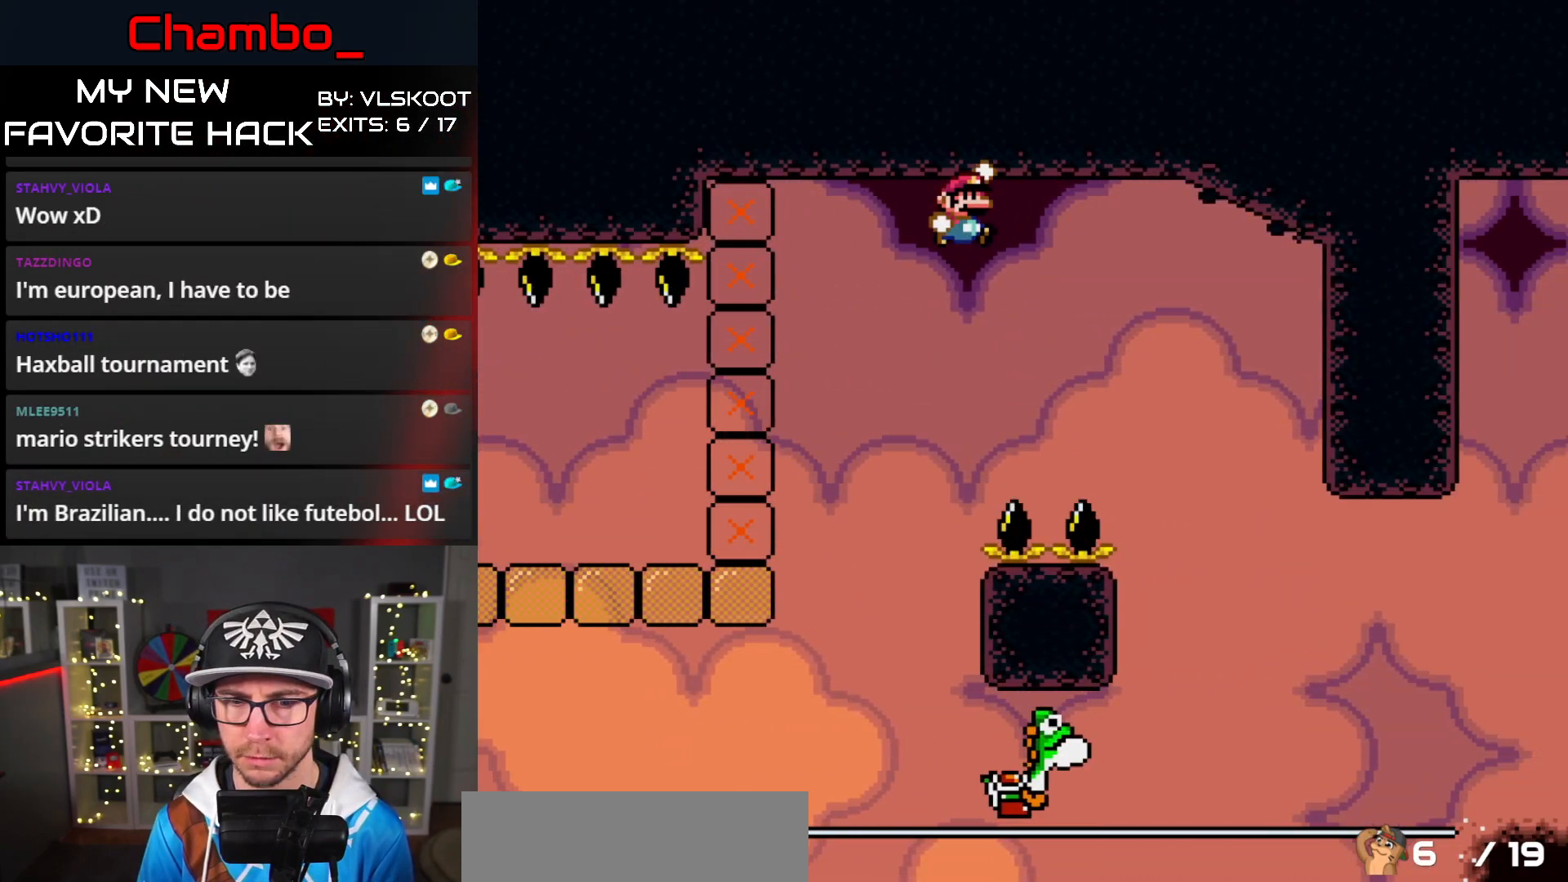
Gameplay with a controller (Nintendo layout); each line is a JSON object with the inputs held at the frame after it (dt_ms = milliseconds from this image to that frame). "events" lists button and stick changes between this image and that frame as [ms after this image, input, new state], when the widget could be followed in between. Not read: L3 R1 R3 SELECT.
{"dt_ms": 1000, "buttons": ["A", "X", "Y", "DPAD_RIGHT"]}
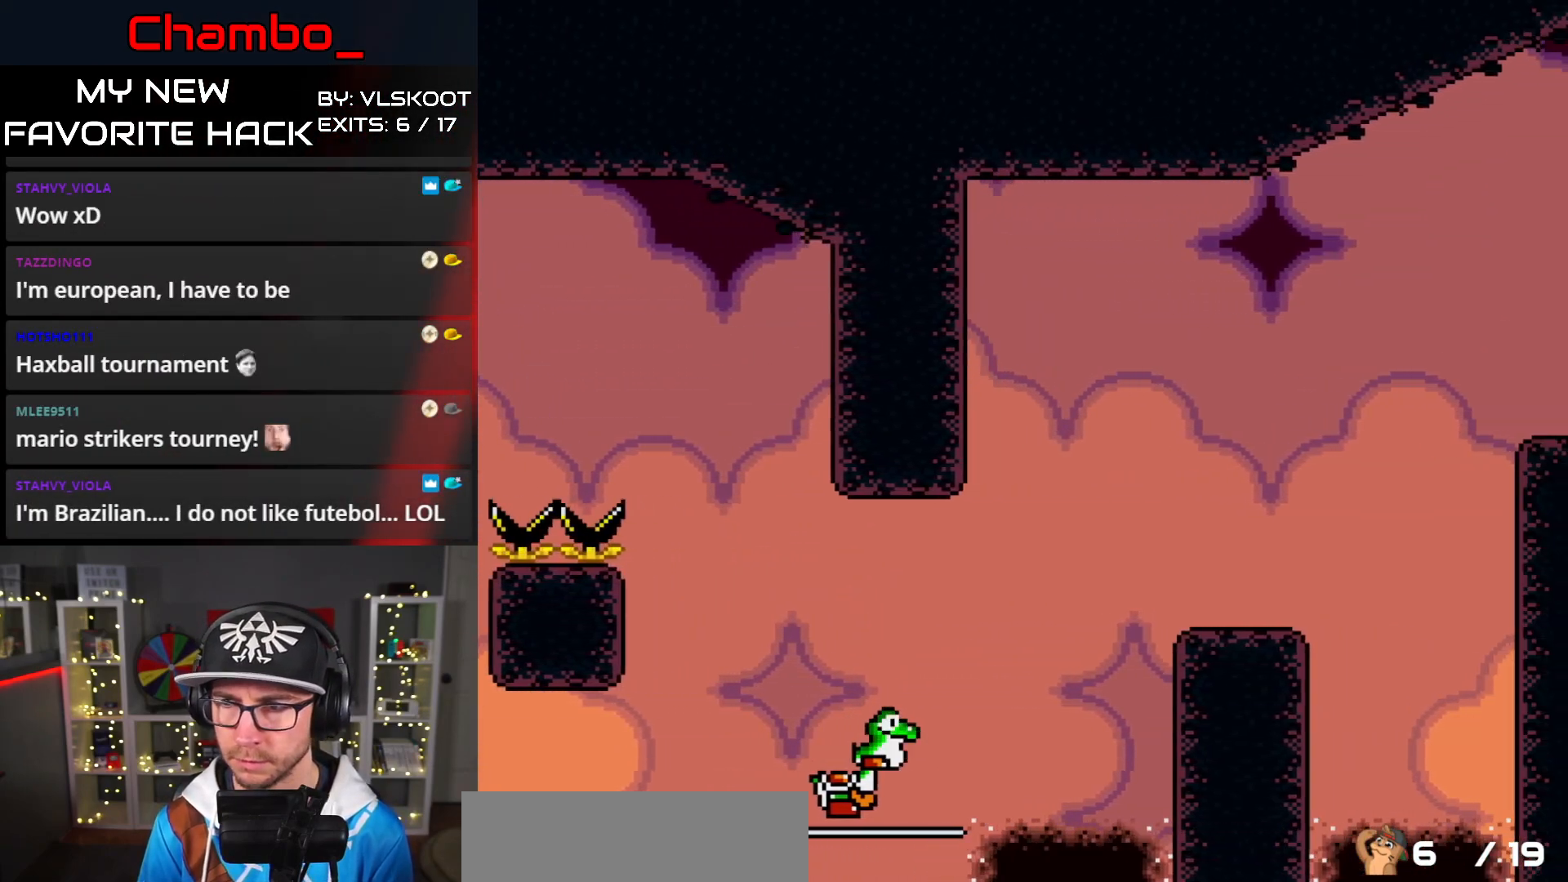
{"dt_ms": 500, "buttons": []}
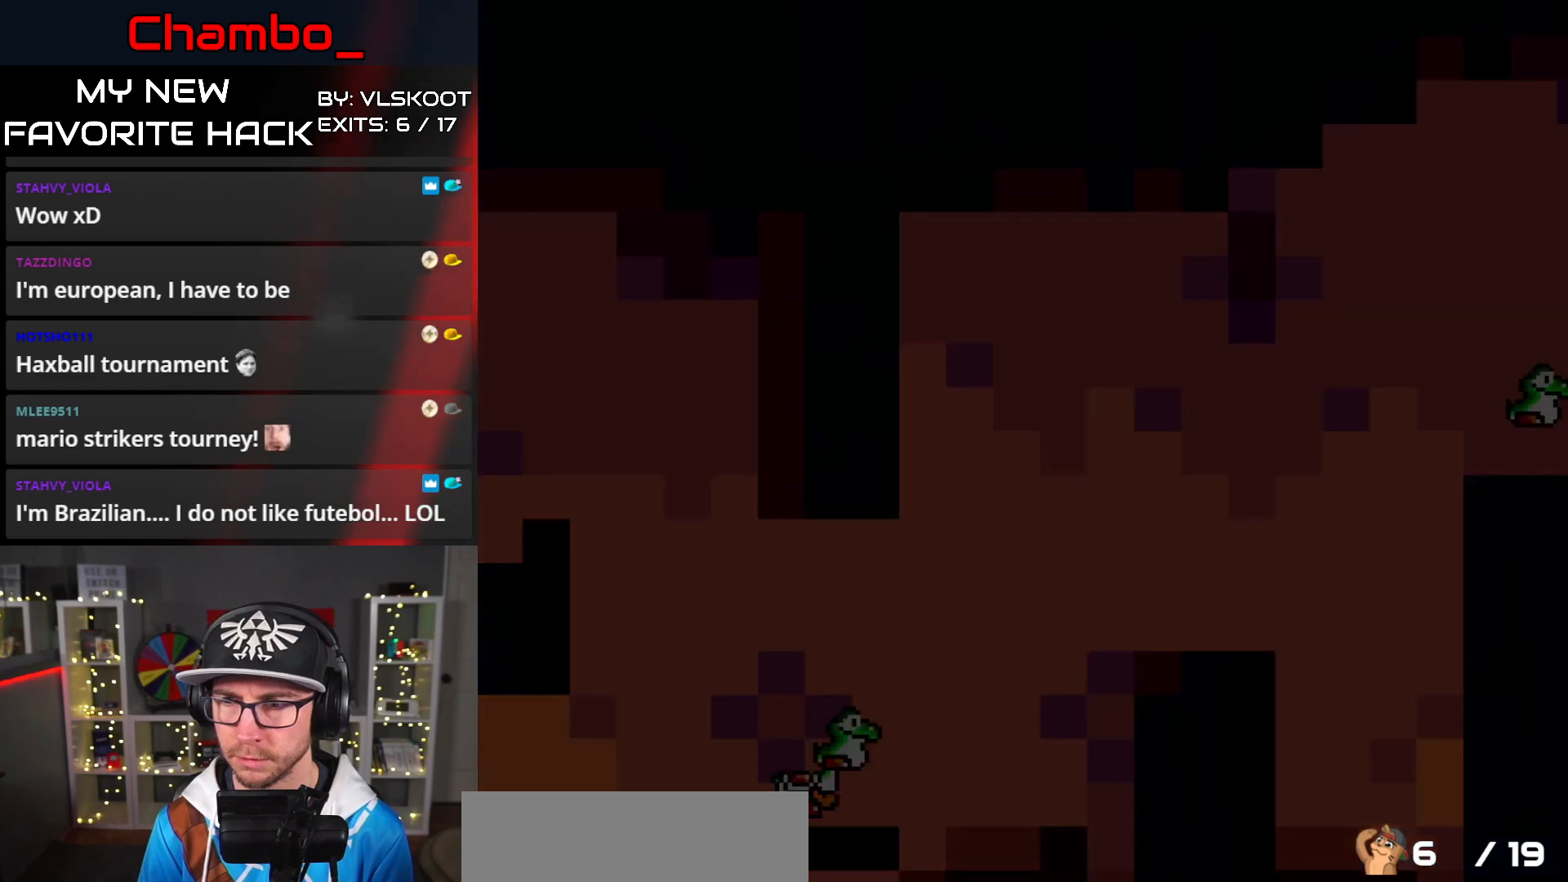
{"dt_ms": 500, "buttons": [], "events": []}
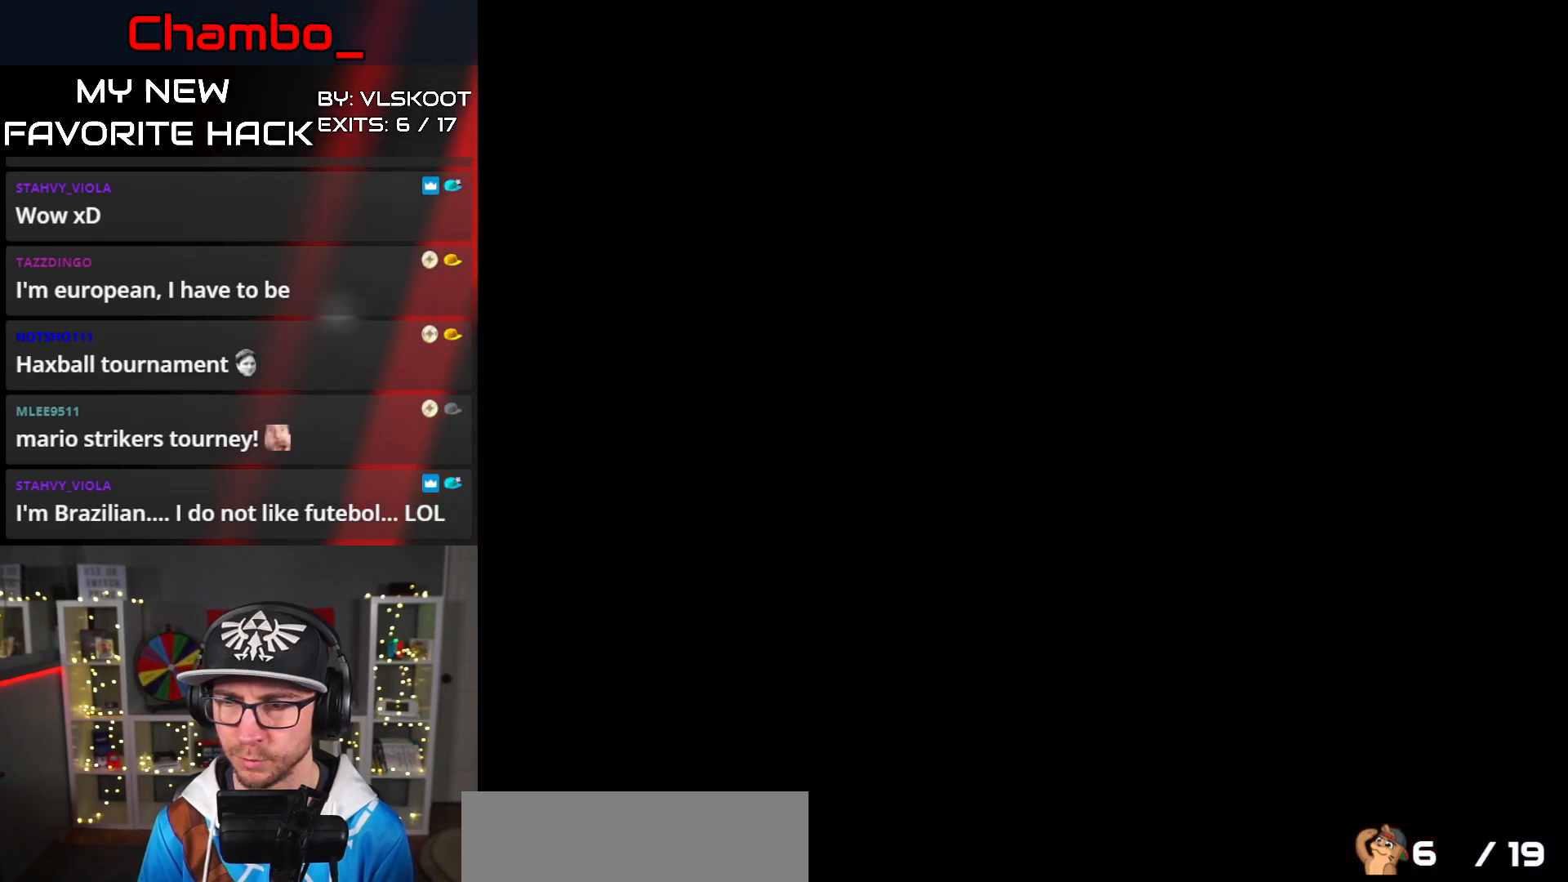
{"dt_ms": 500, "buttons": [], "events": []}
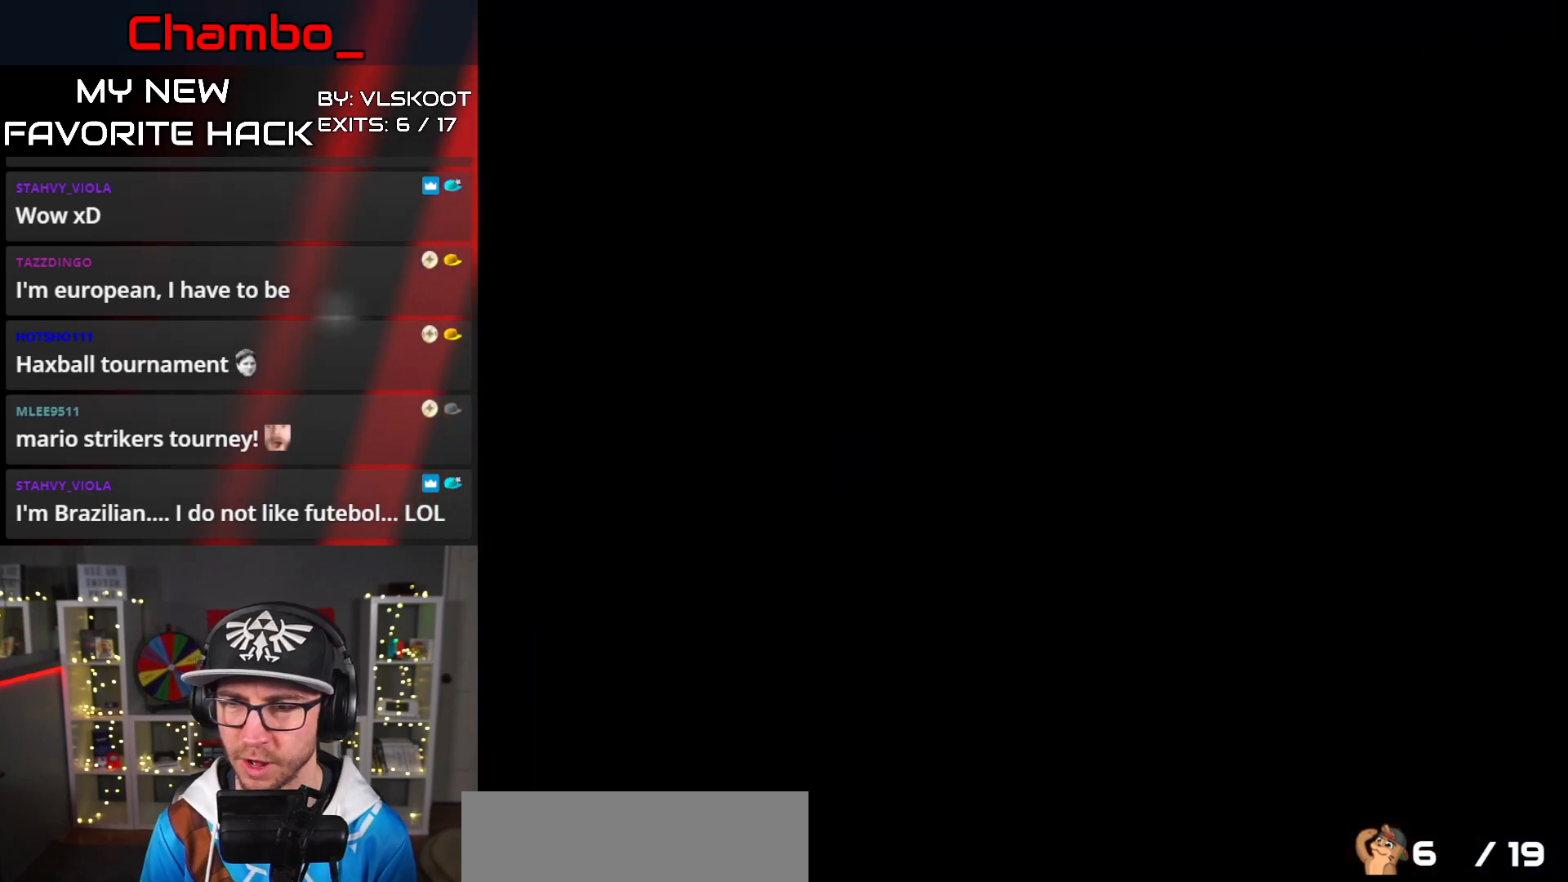
{"dt_ms": 500, "buttons": [], "events": []}
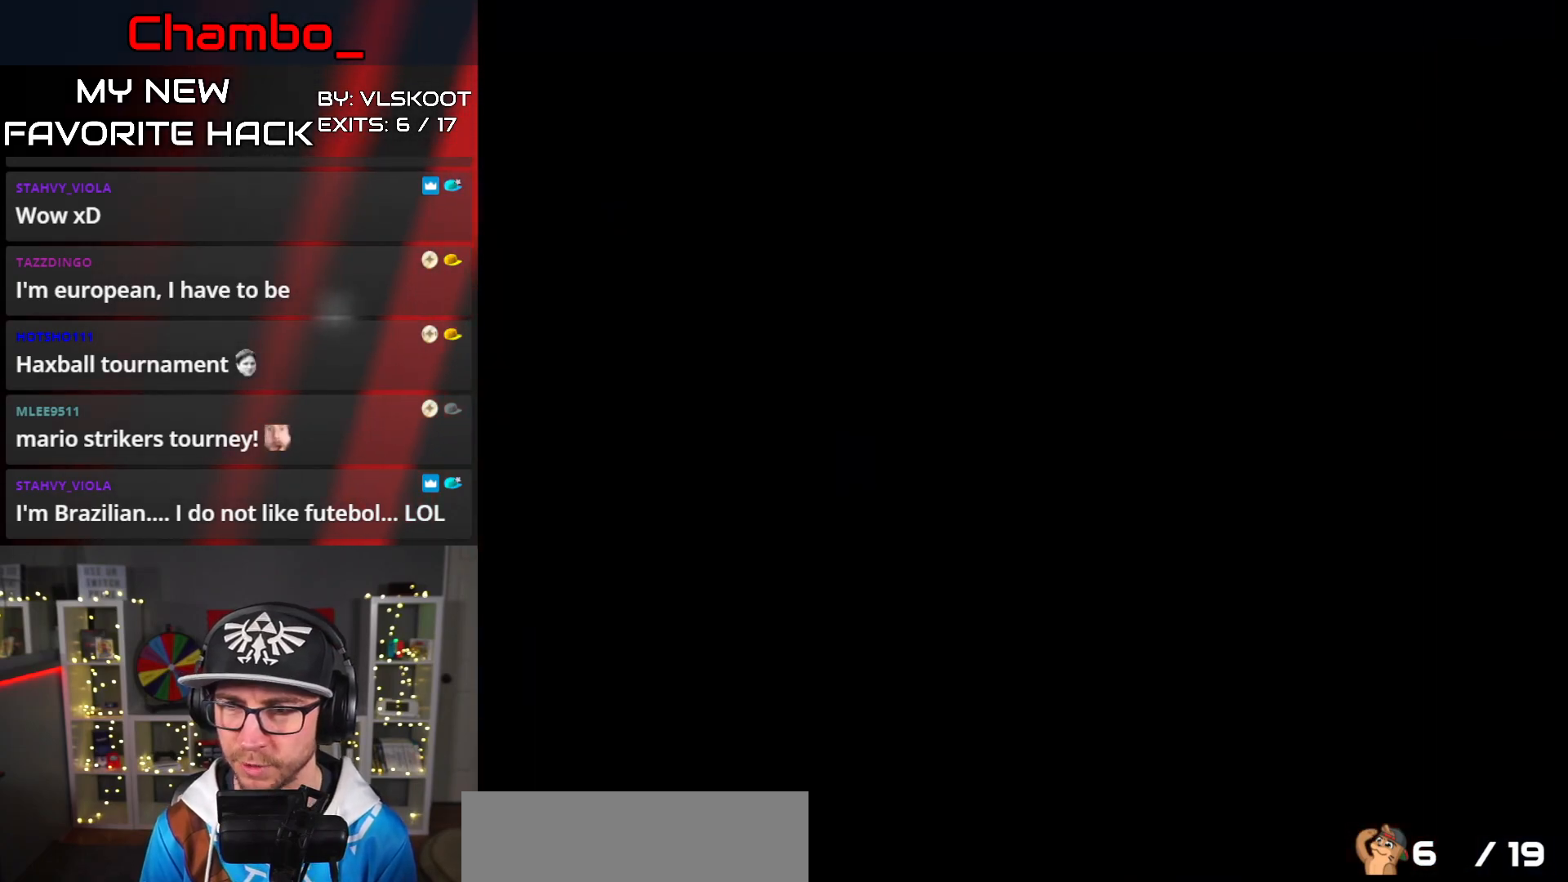
{"dt_ms": 500, "buttons": [], "events": []}
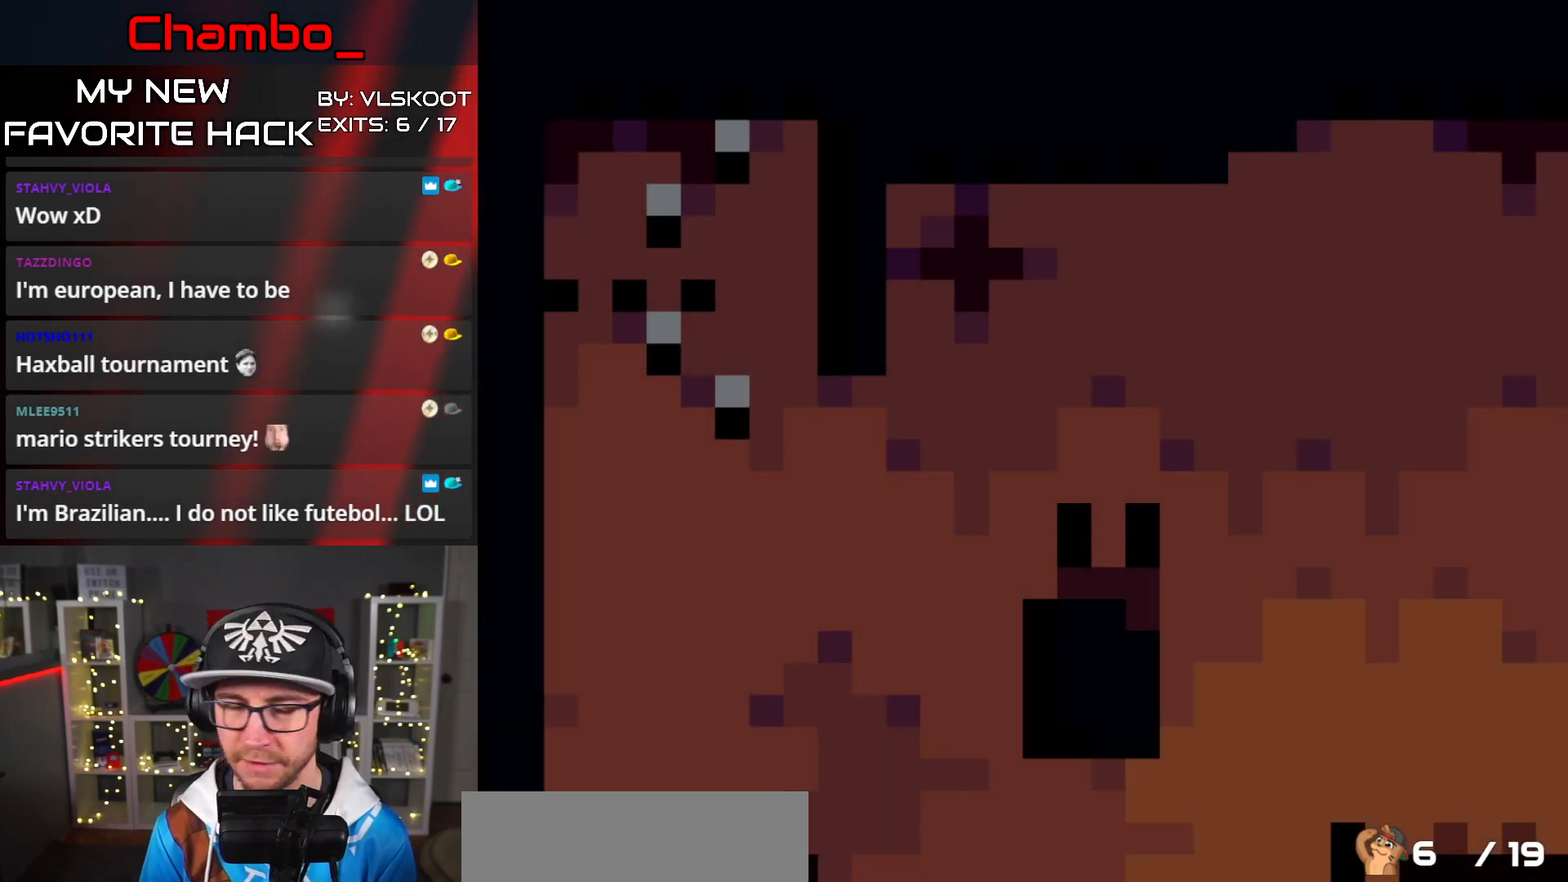
{"dt_ms": 500, "buttons": ["X"], "events": [[67, "X", "down"]]}
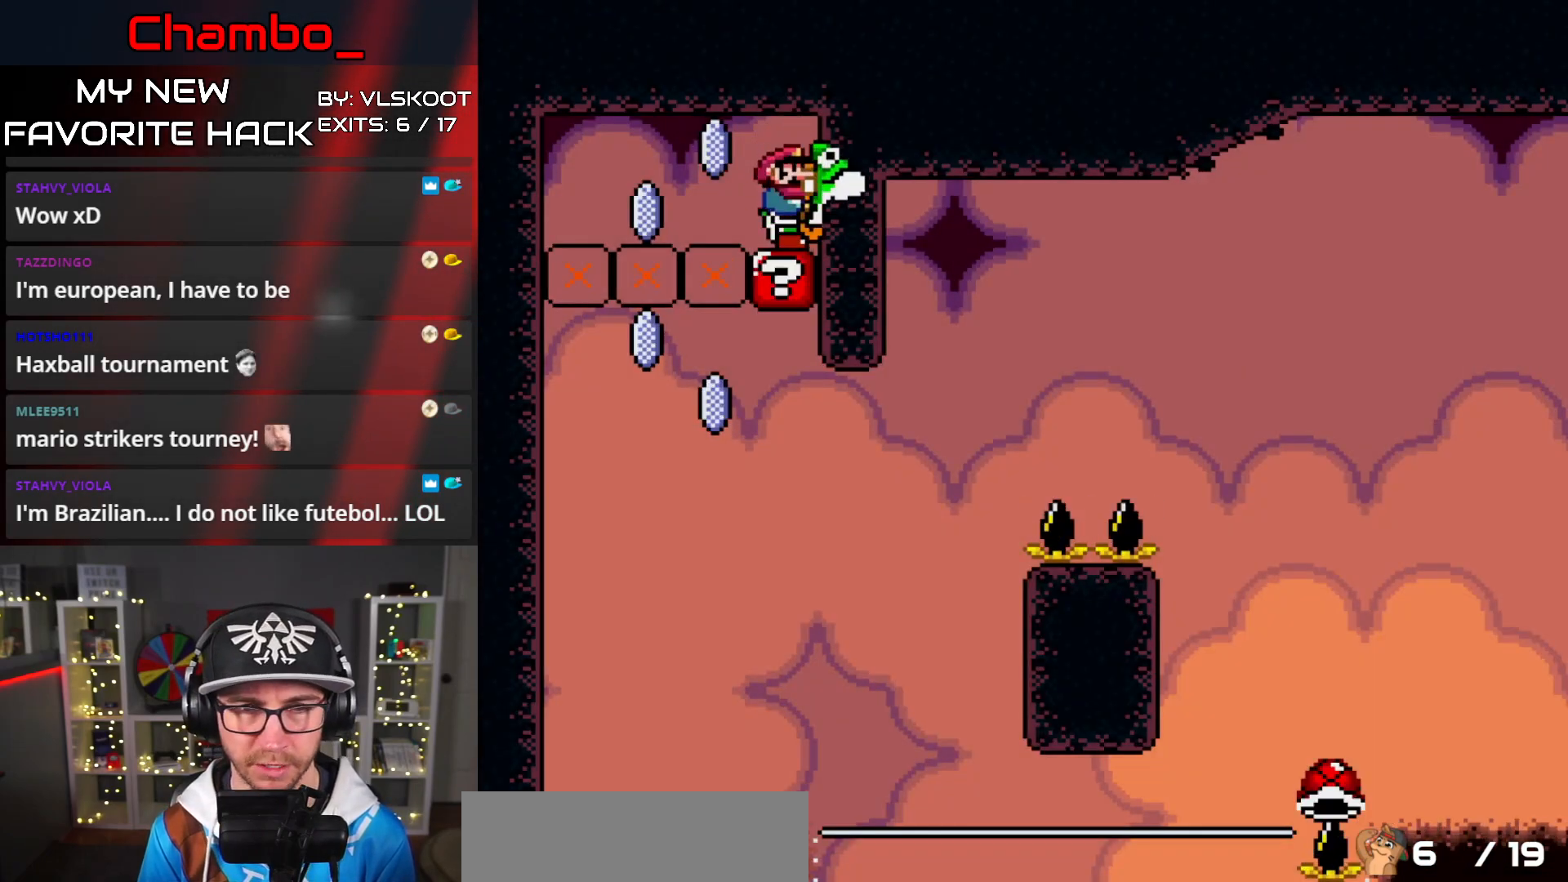
{"dt_ms": 500, "buttons": ["X"], "events": [[250, "A", "down"], [500, "A", "up"]]}
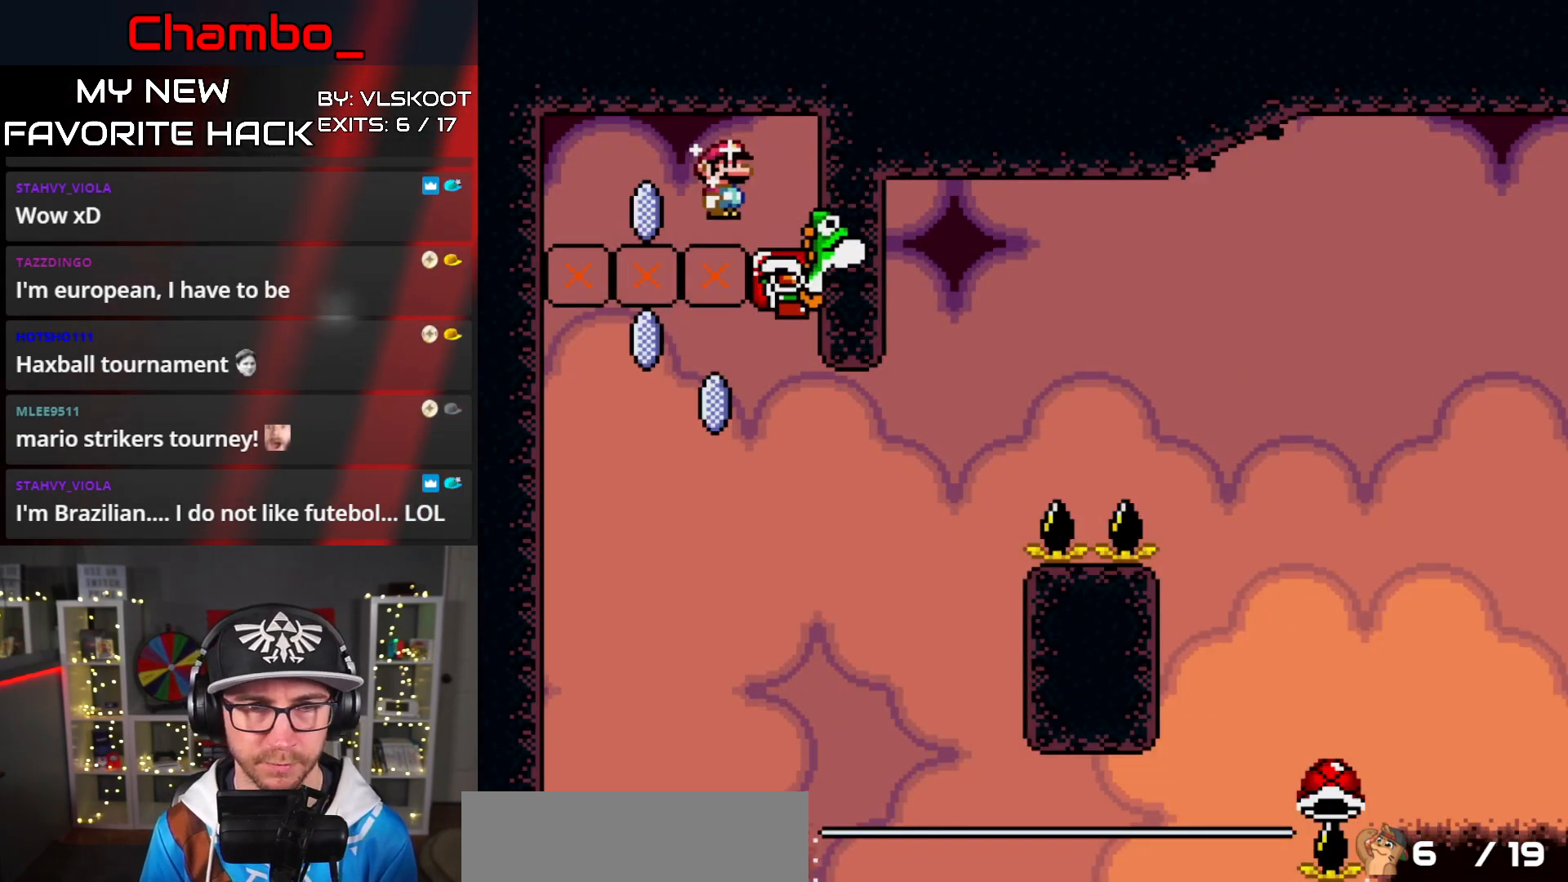
{"dt_ms": 500, "buttons": ["X", "DPAD_RIGHT"], "events": [[17, "DPAD_RIGHT", "down"], [367, "DPAD_DOWN", "down"], [367, "DPAD_RIGHT", "up"], [383, "DPAD_LEFT", "down"], [450, "DPAD_LEFT", "up"], [467, "DPAD_DOWN", "up"], [483, "DPAD_RIGHT", "down"]]}
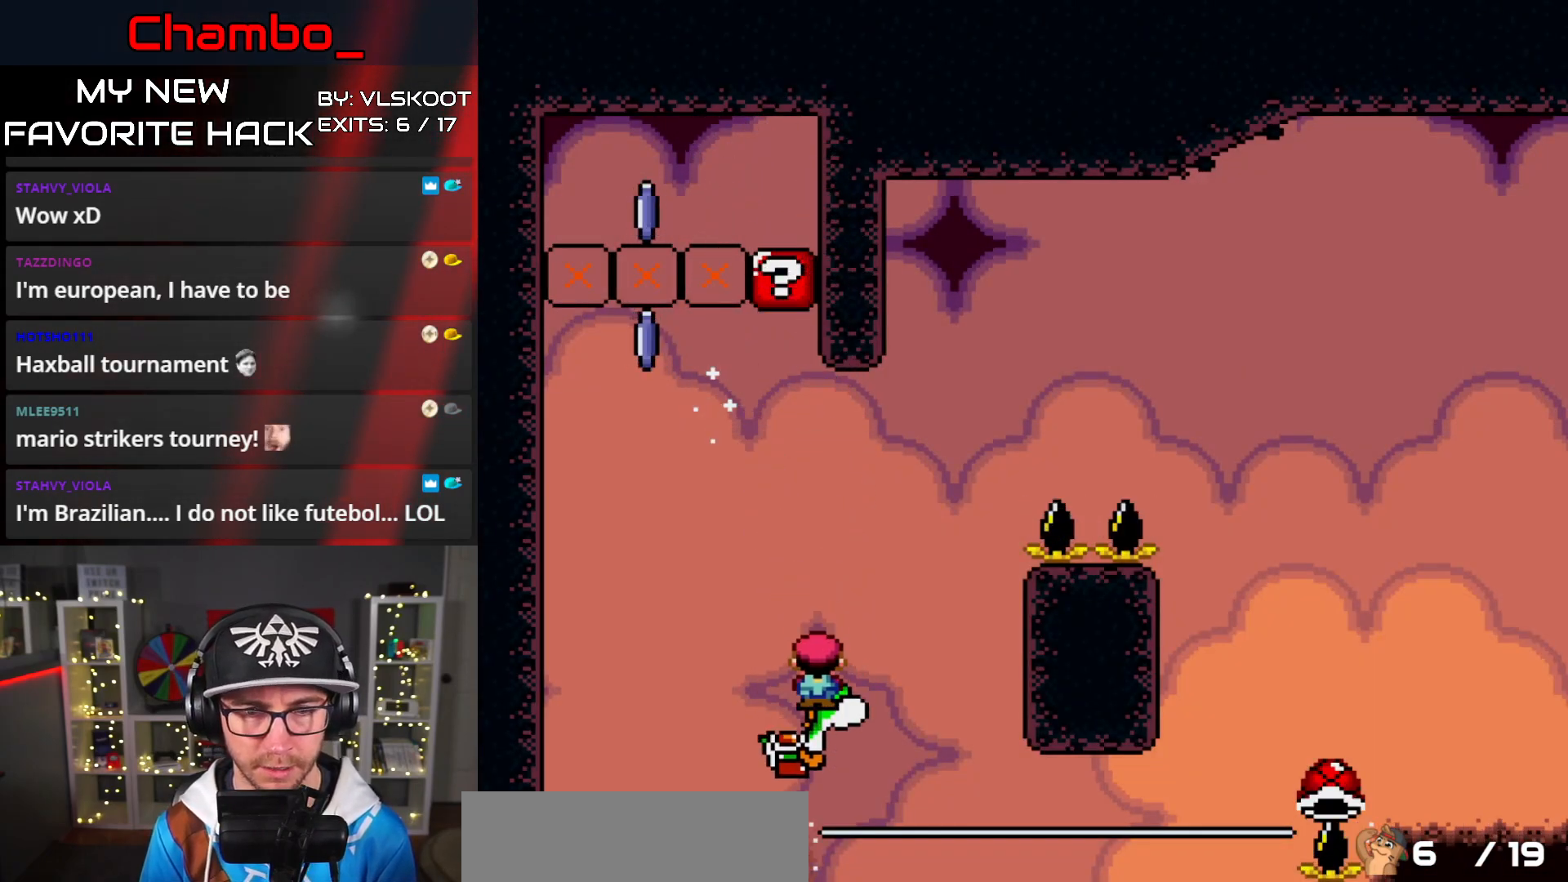
{"dt_ms": 500, "buttons": [], "events": [[100, "A", "down"], [383, "DPAD_RIGHT", "up"], [400, "A", "up"], [483, "X", "up"]]}
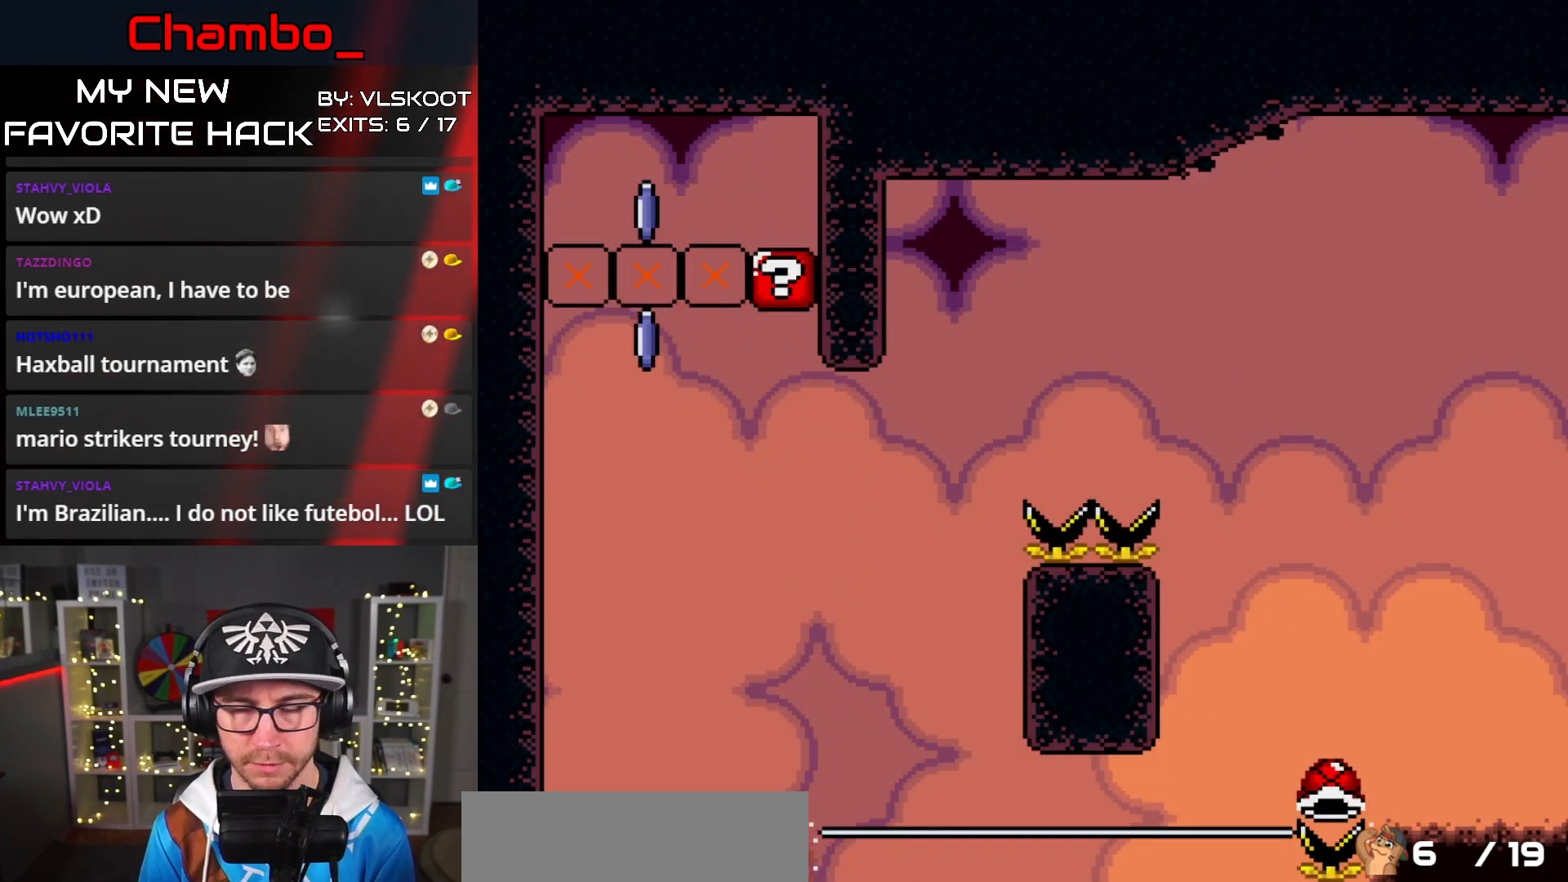
{"dt_ms": 500, "buttons": [], "events": [[117, "A", "down"], [233, "A", "up"], [333, "A", "down"], [400, "A", "up"]]}
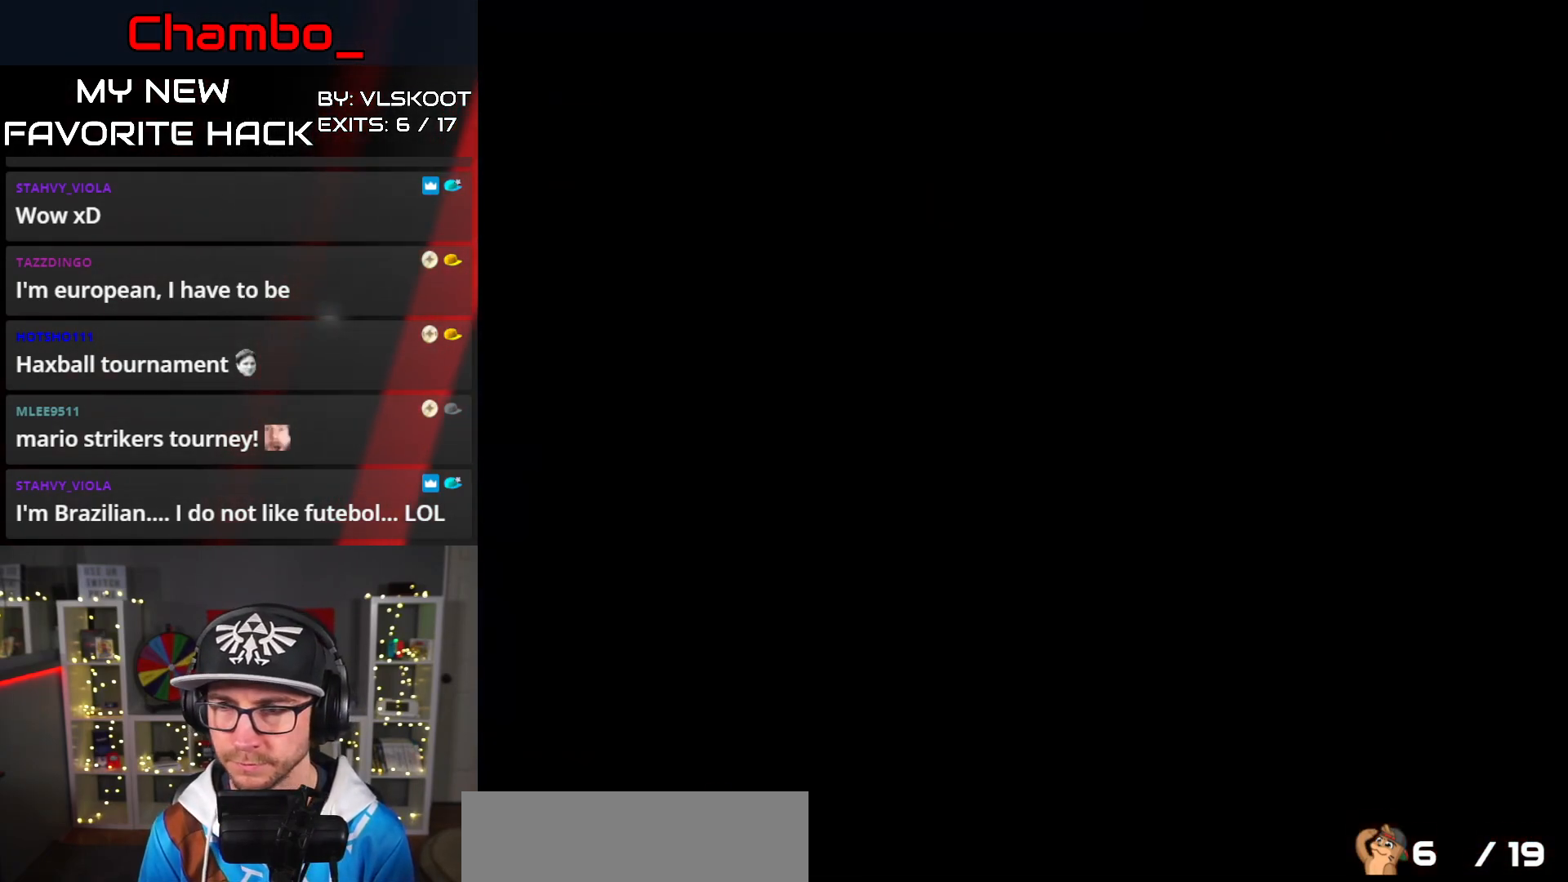
{"dt_ms": 500, "buttons": [], "events": []}
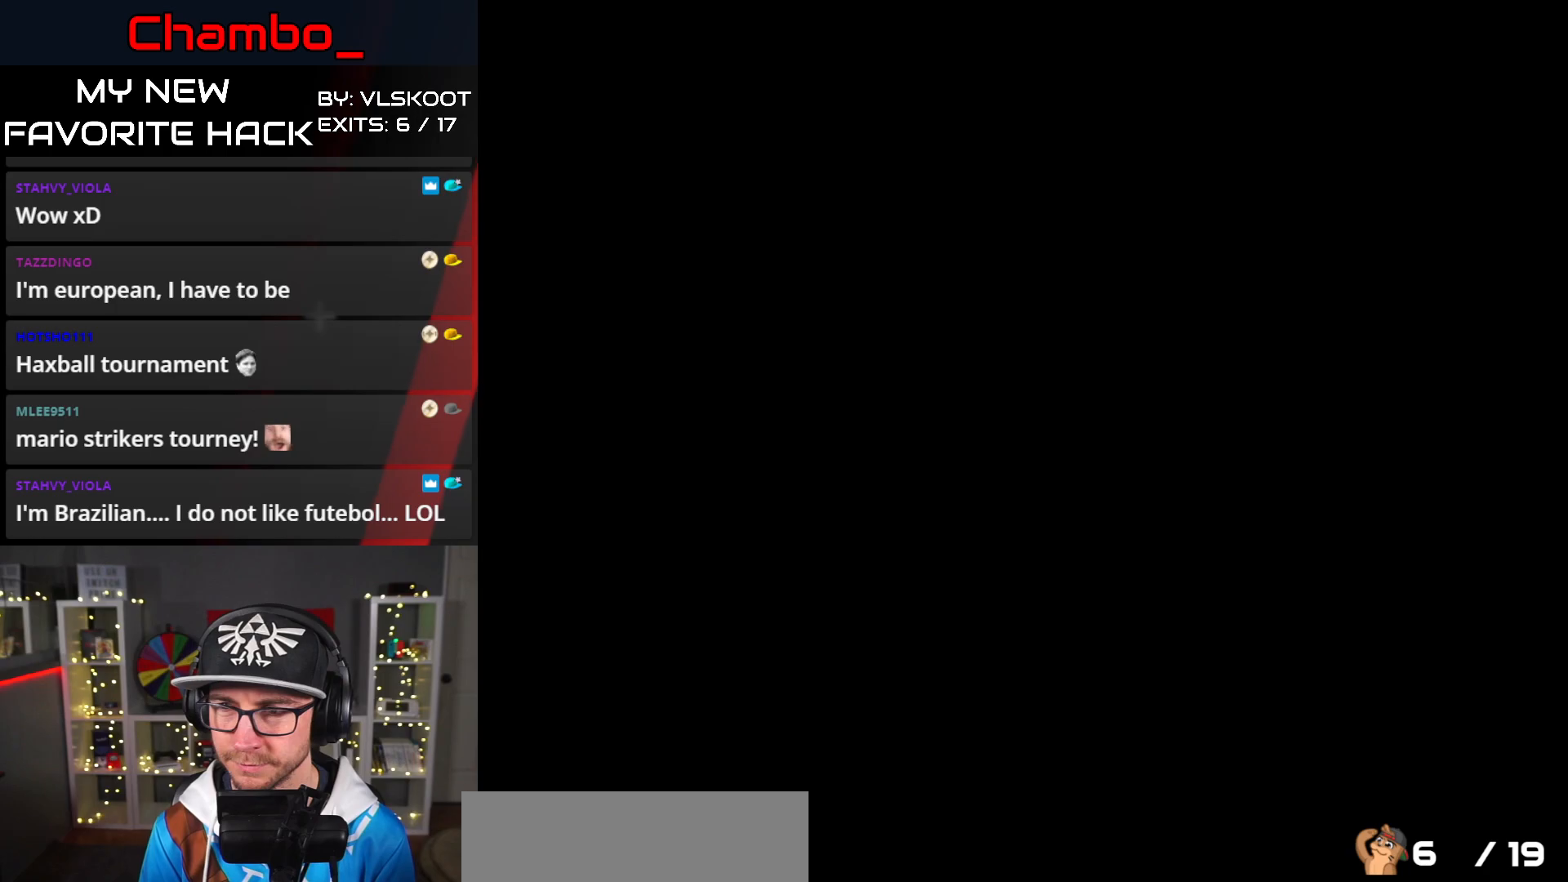
{"dt_ms": 500, "buttons": [], "events": []}
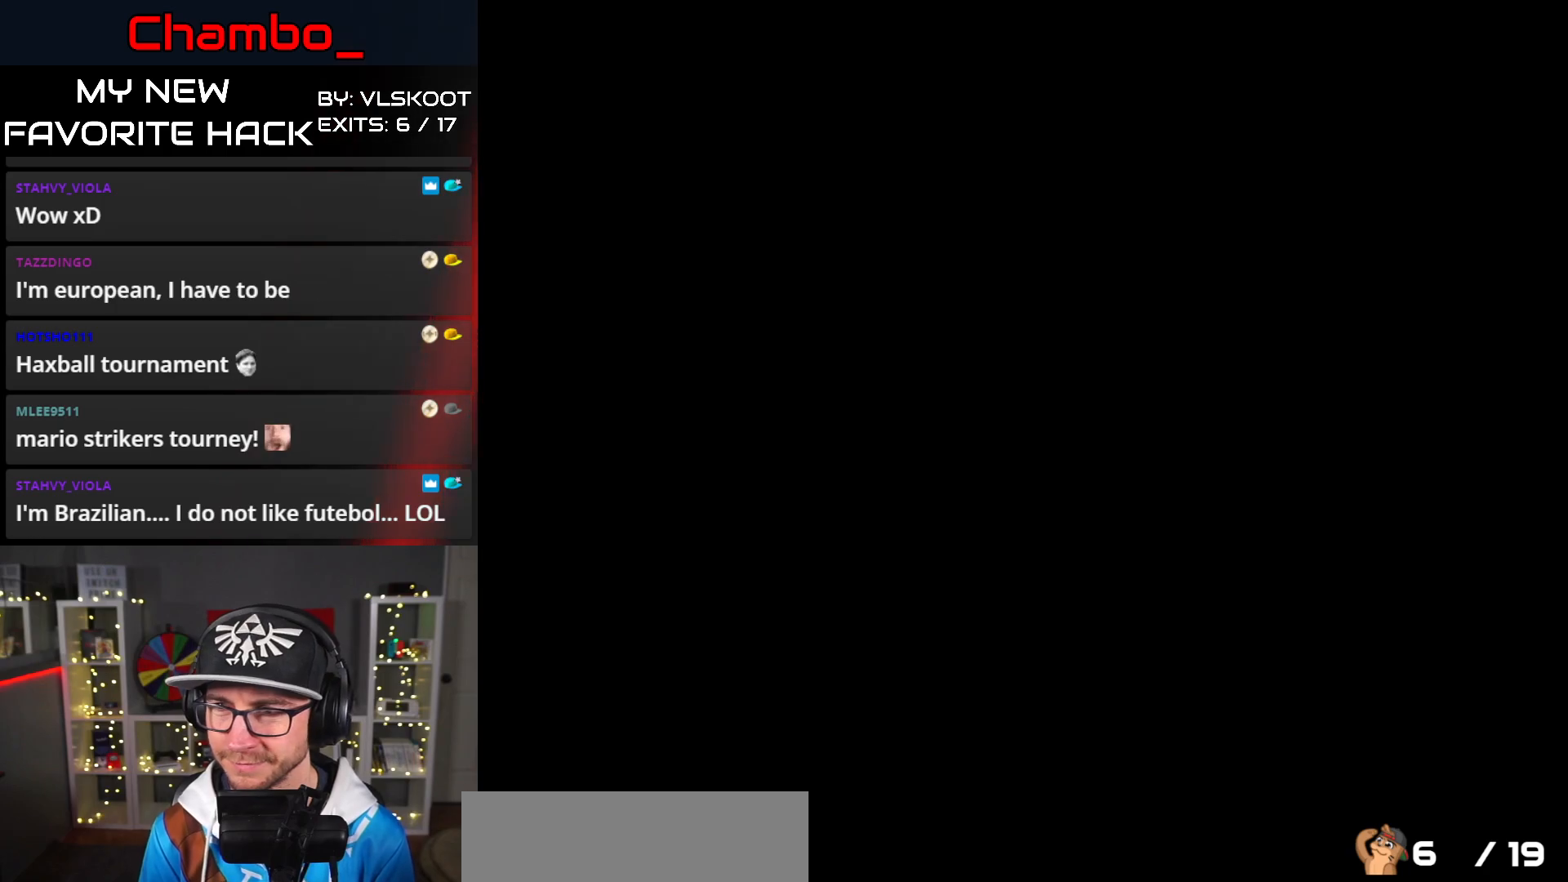
{"dt_ms": 500, "buttons": [], "events": []}
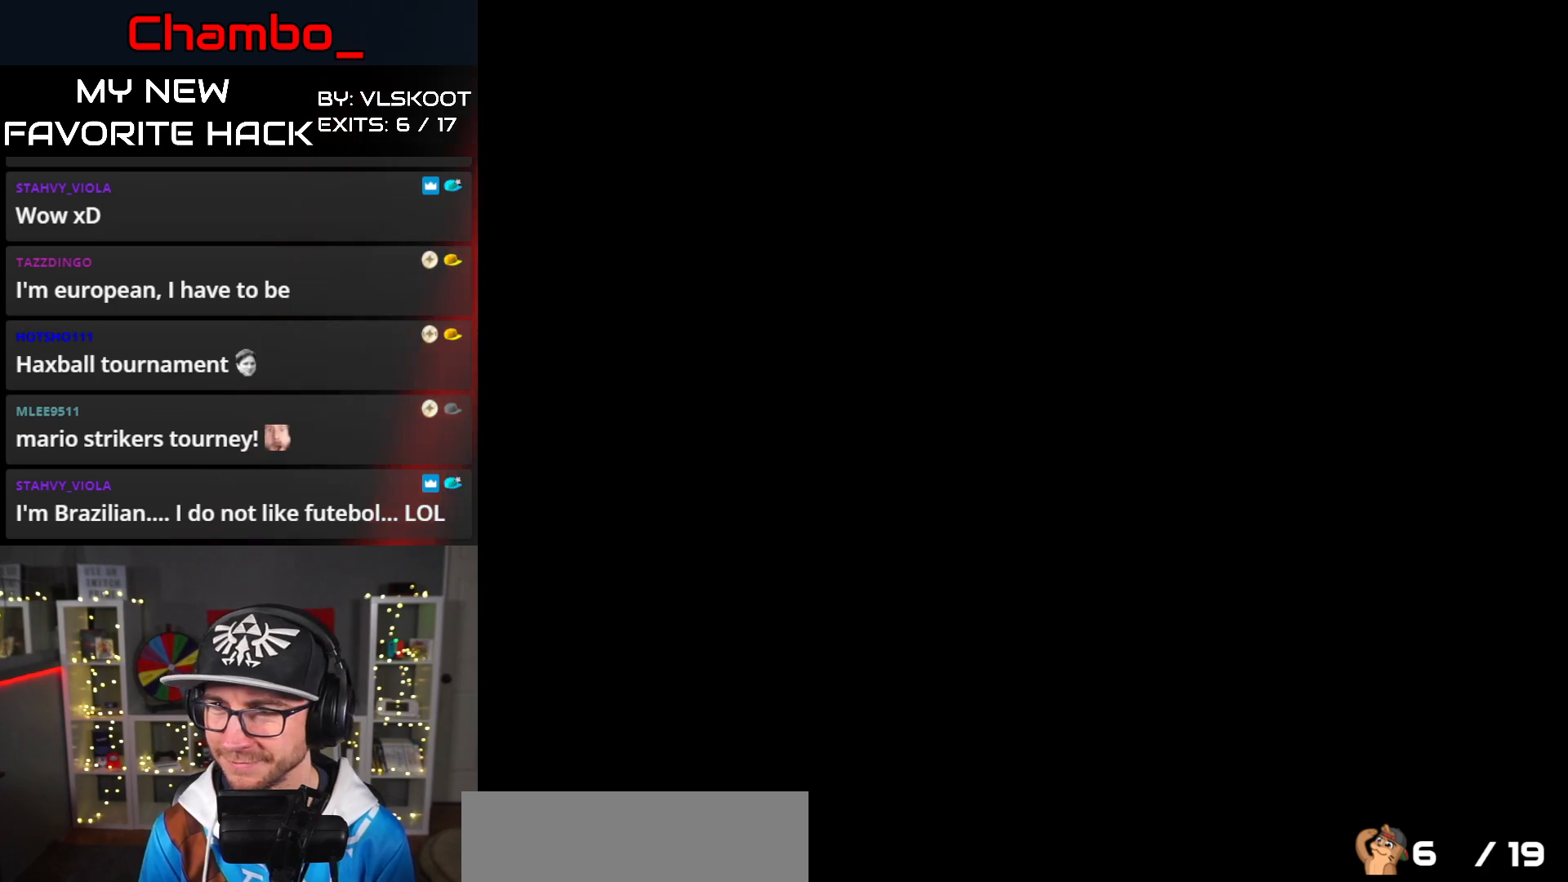
{"dt_ms": 500, "buttons": ["X"], "events": [[200, "X", "down"]]}
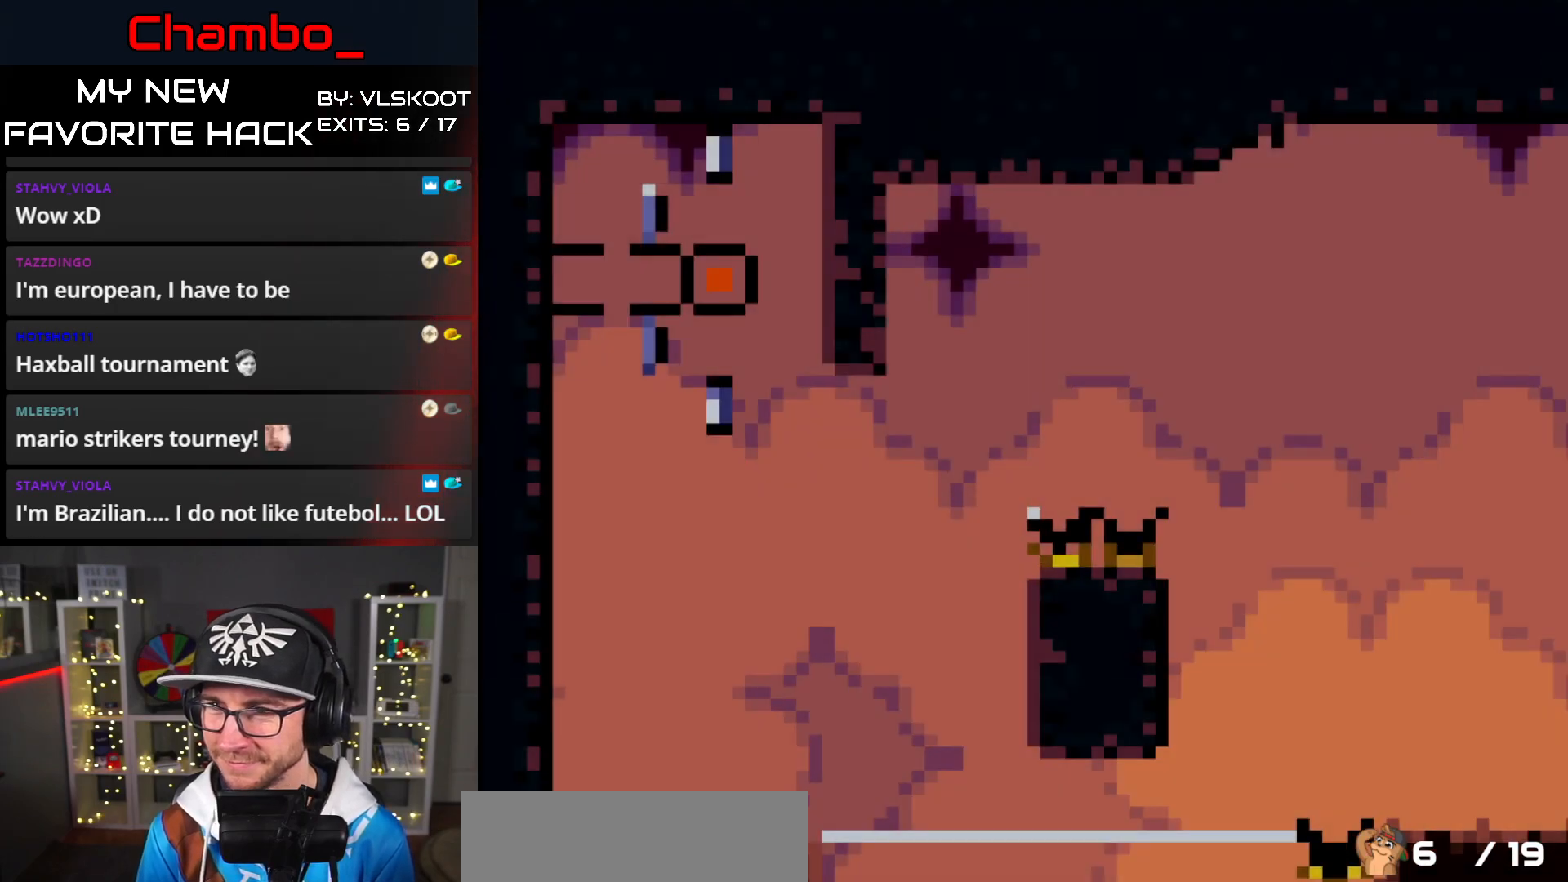
{"dt_ms": 500, "buttons": ["X"], "events": []}
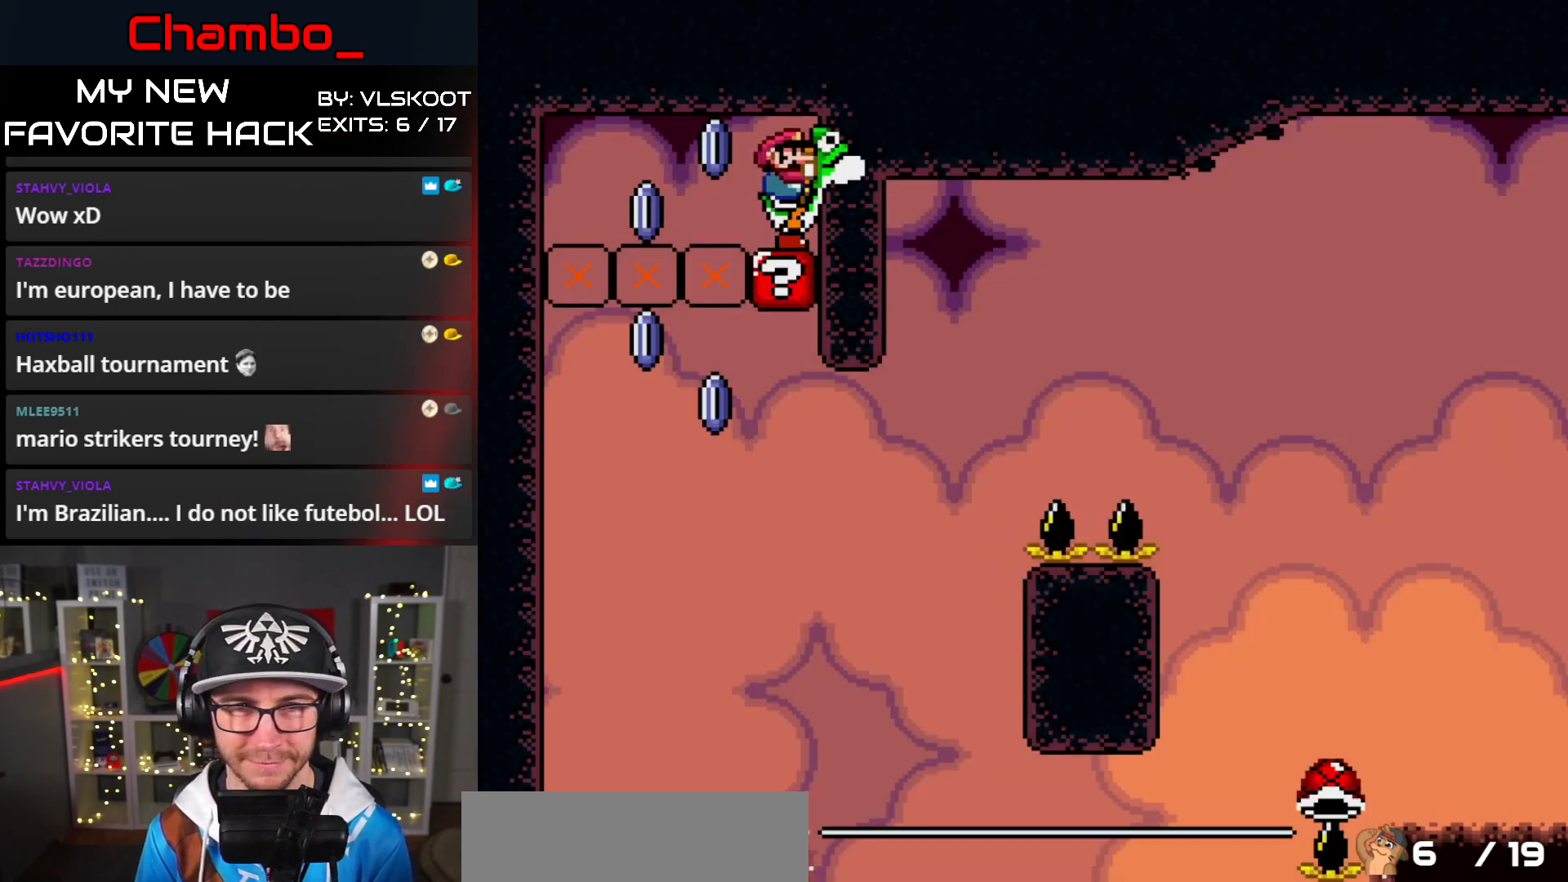
{"dt_ms": 500, "buttons": ["X", "DPAD_RIGHT"], "events": [[117, "A", "down"], [267, "A", "up"], [417, "DPAD_RIGHT", "down"]]}
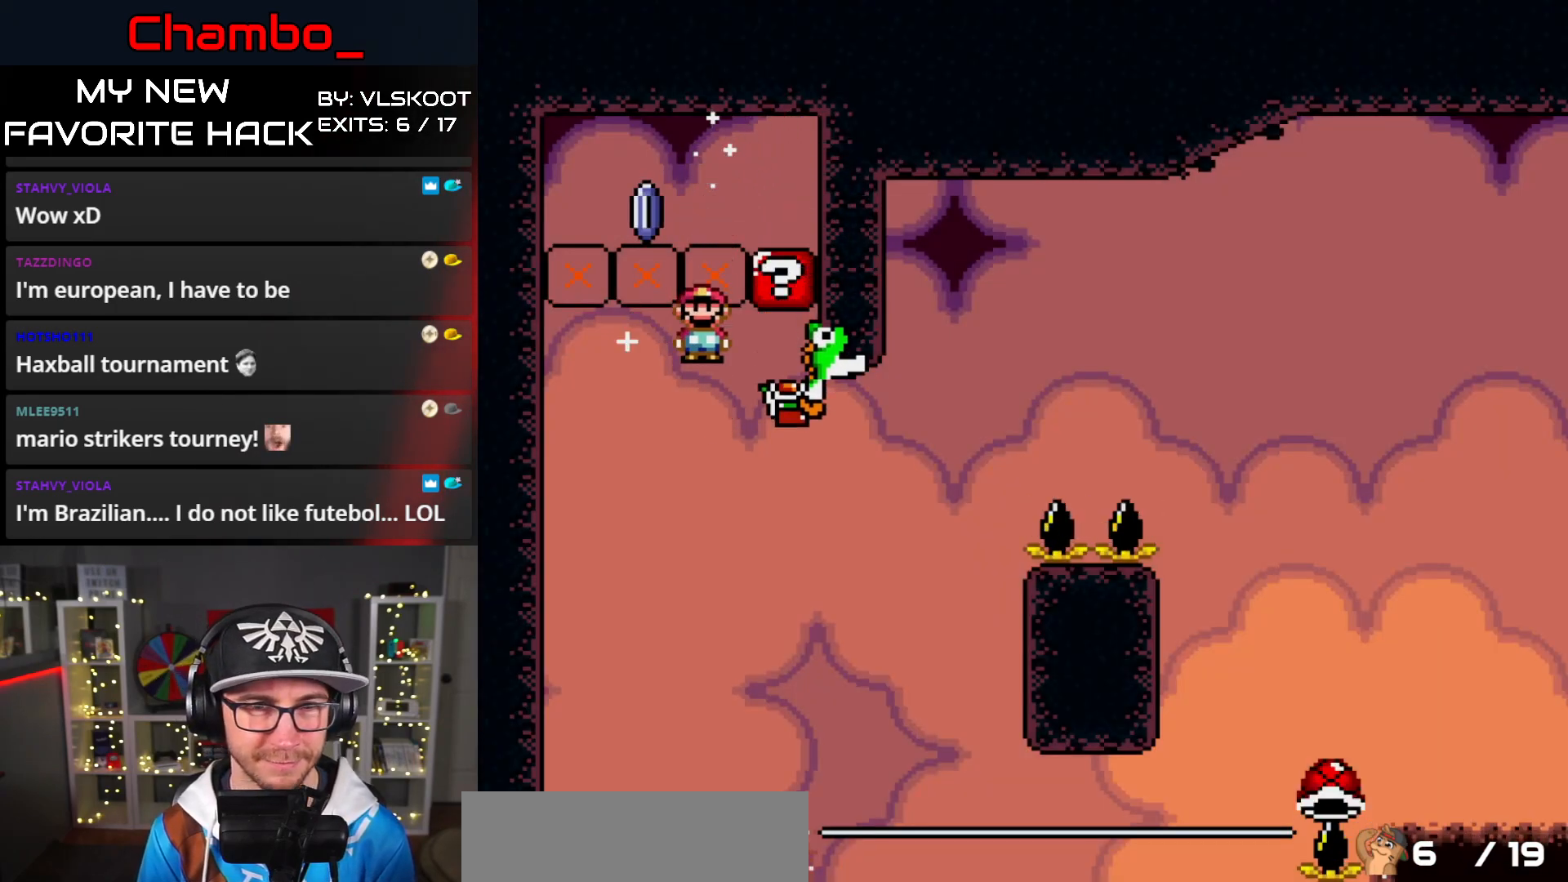
{"dt_ms": 500, "buttons": ["A", "X", "DPAD_RIGHT"], "events": [[117, "A", "down"]]}
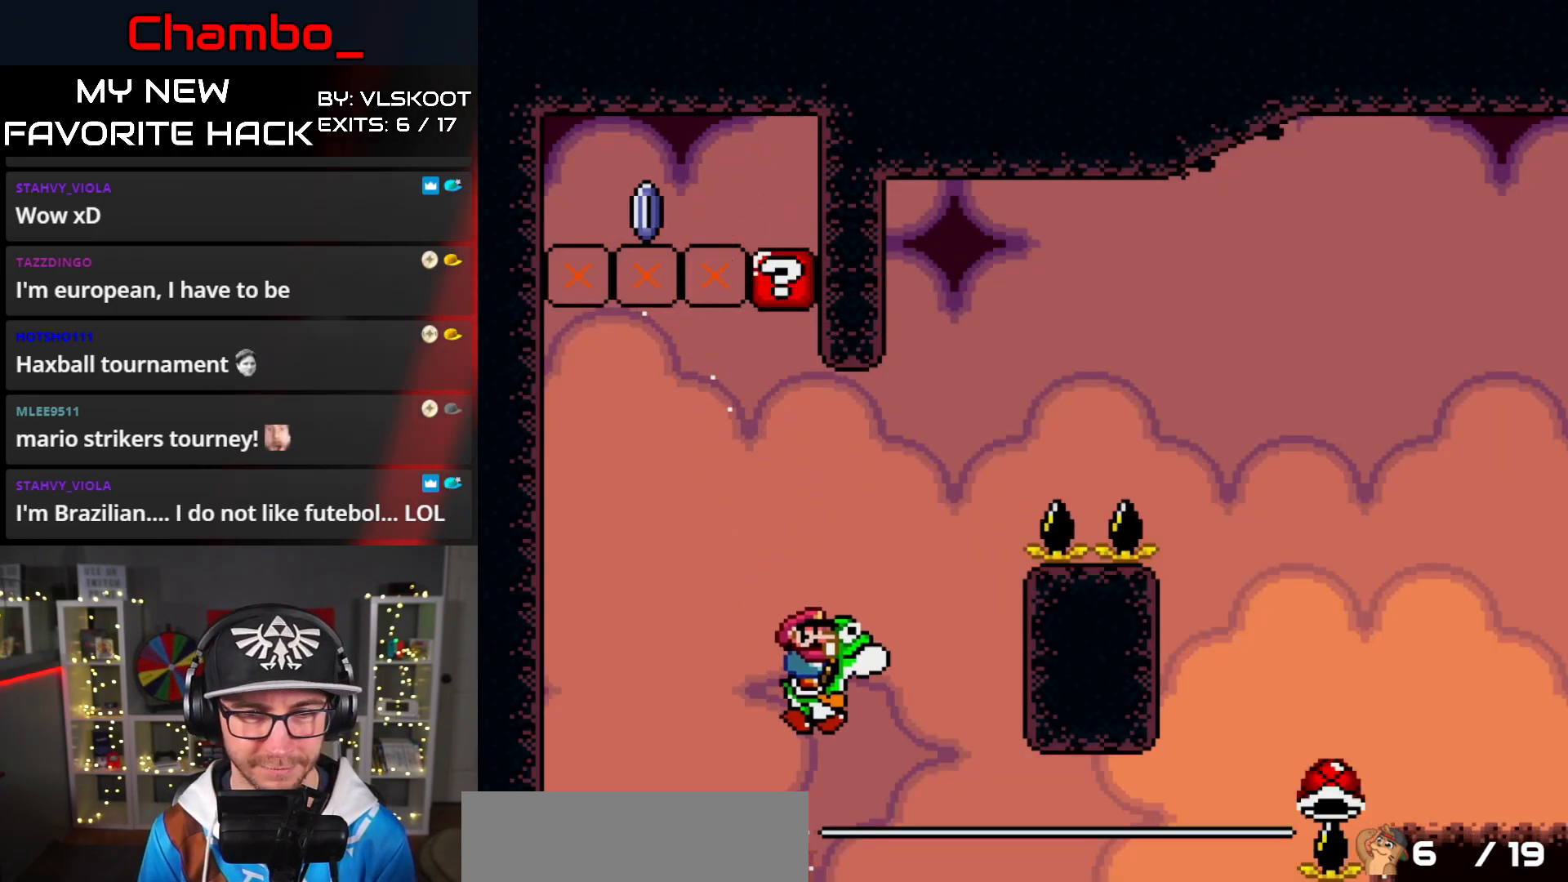
{"dt_ms": 500, "buttons": ["A", "X", "DPAD_RIGHT"], "events": [[33, "A", "up"], [100, "A", "down"], [200, "DPAD_RIGHT", "up"], [217, "DPAD_LEFT", "down"], [283, "DPAD_LEFT", "up"], [333, "DPAD_RIGHT", "down"]]}
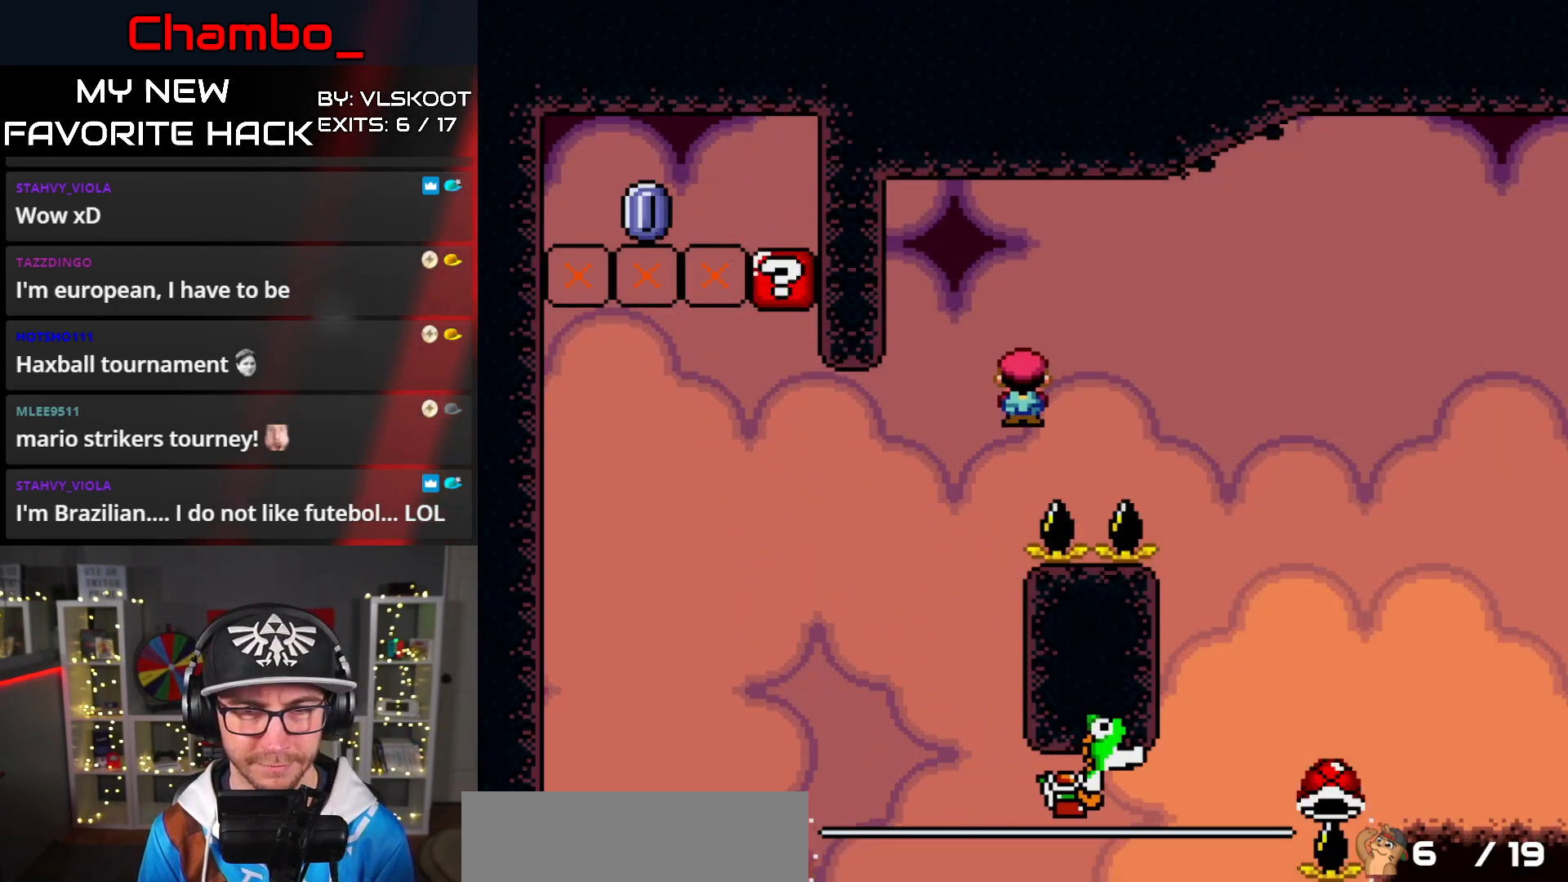
{"dt_ms": 500, "buttons": ["A", "X", "DPAD_RIGHT"], "events": [[183, "A", "up"], [250, "A", "down"], [267, "DPAD_RIGHT", "up"], [283, "DPAD_LEFT", "down"], [400, "DPAD_LEFT", "up"], [417, "DPAD_RIGHT", "down"]]}
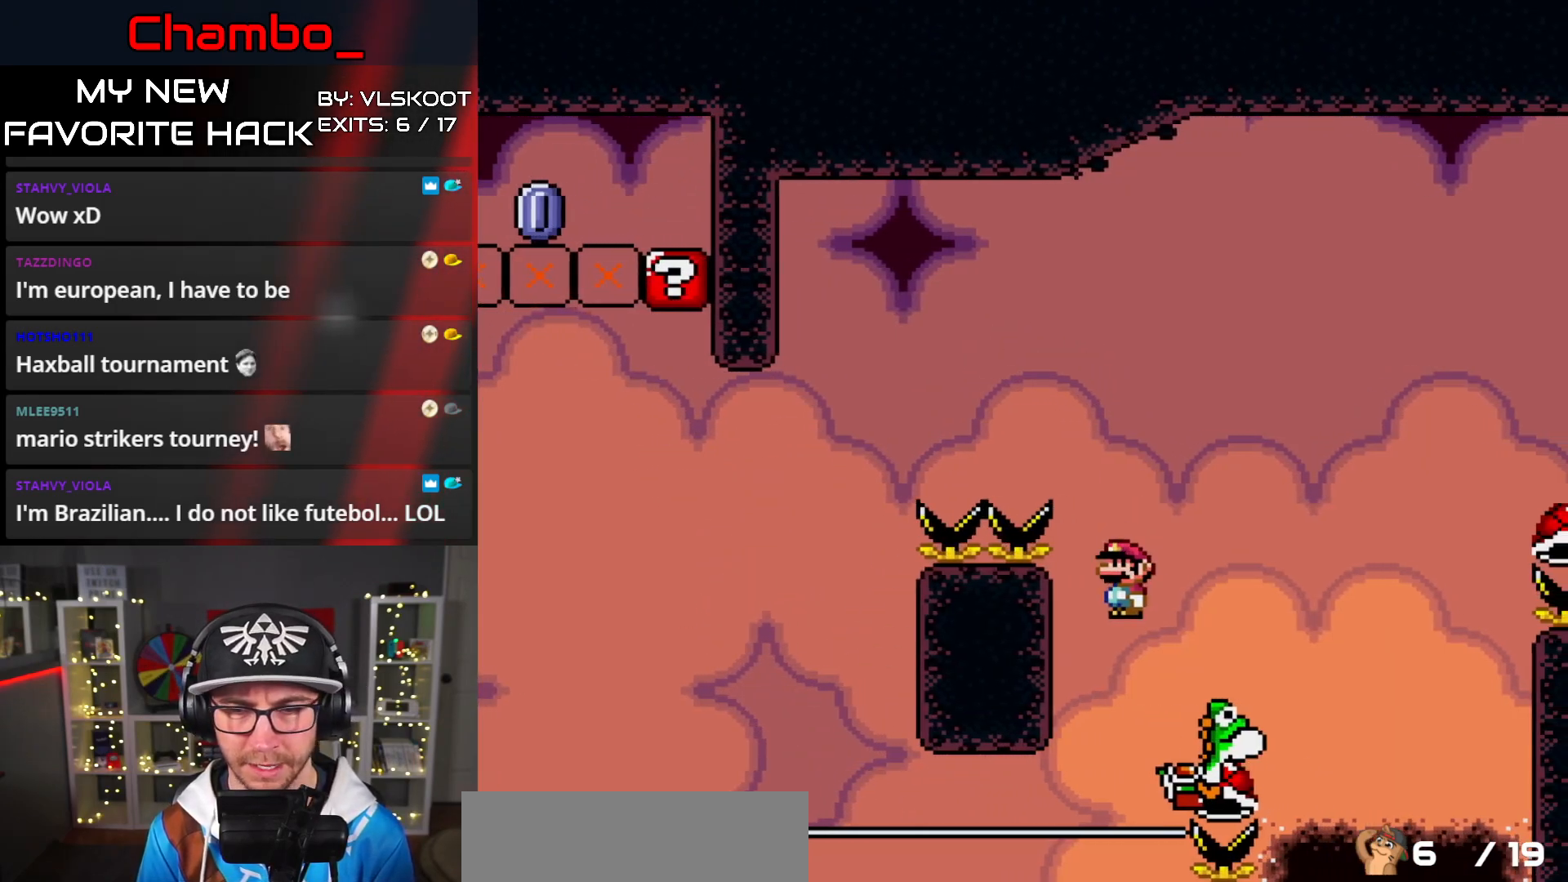
{"dt_ms": 1000, "buttons": ["B", "Y", "DPAD_RIGHT"]}
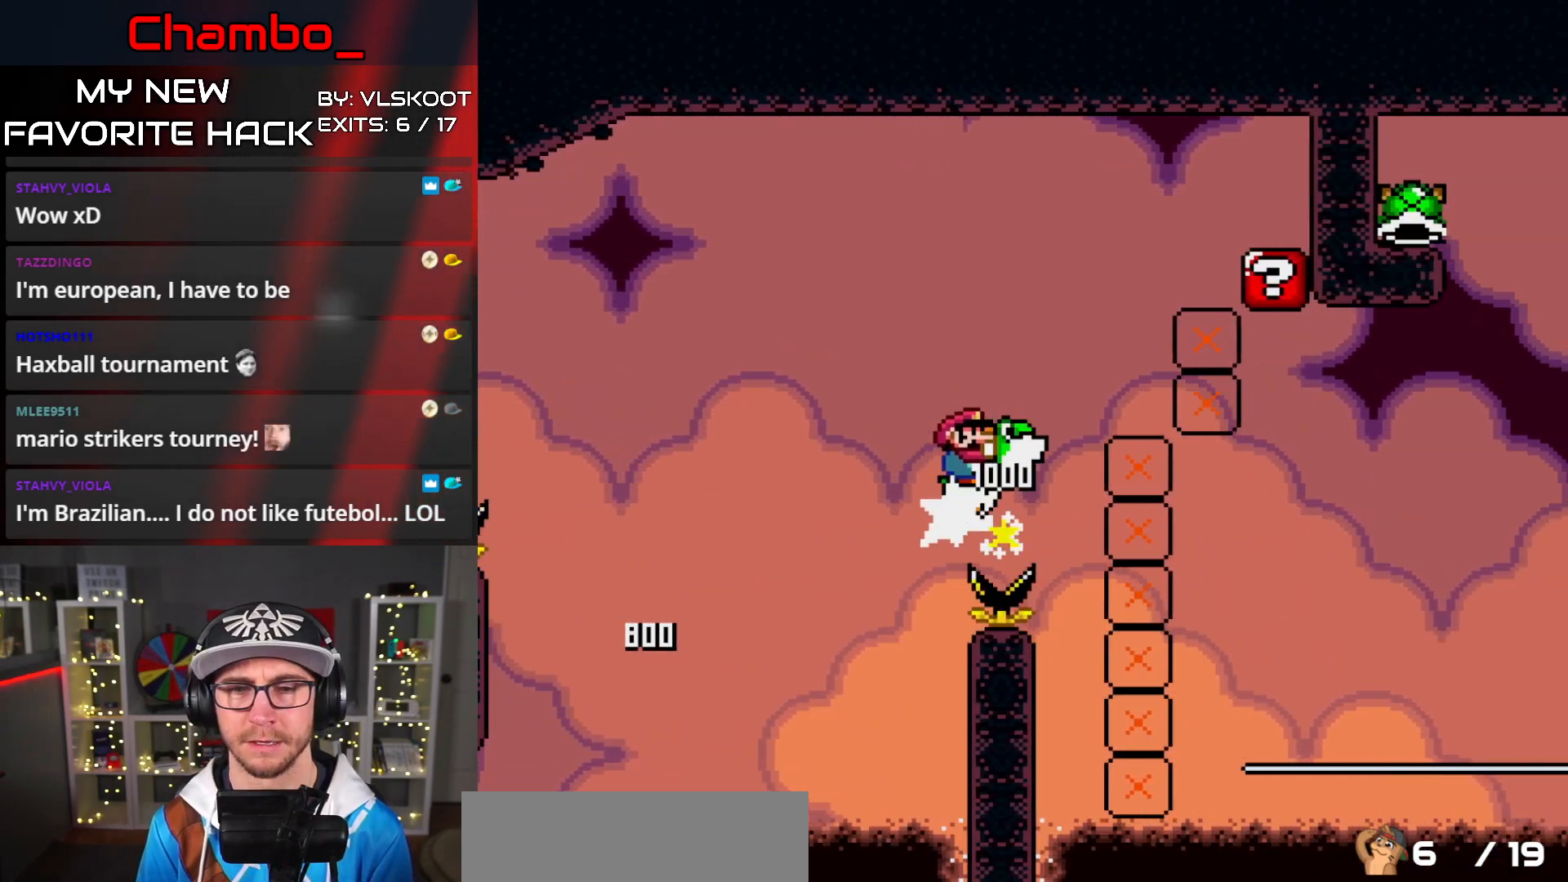
{"dt_ms": 500, "buttons": [], "events": [[400, "B", "up"], [433, "Y", "up"], [500, "DPAD_RIGHT", "up"]]}
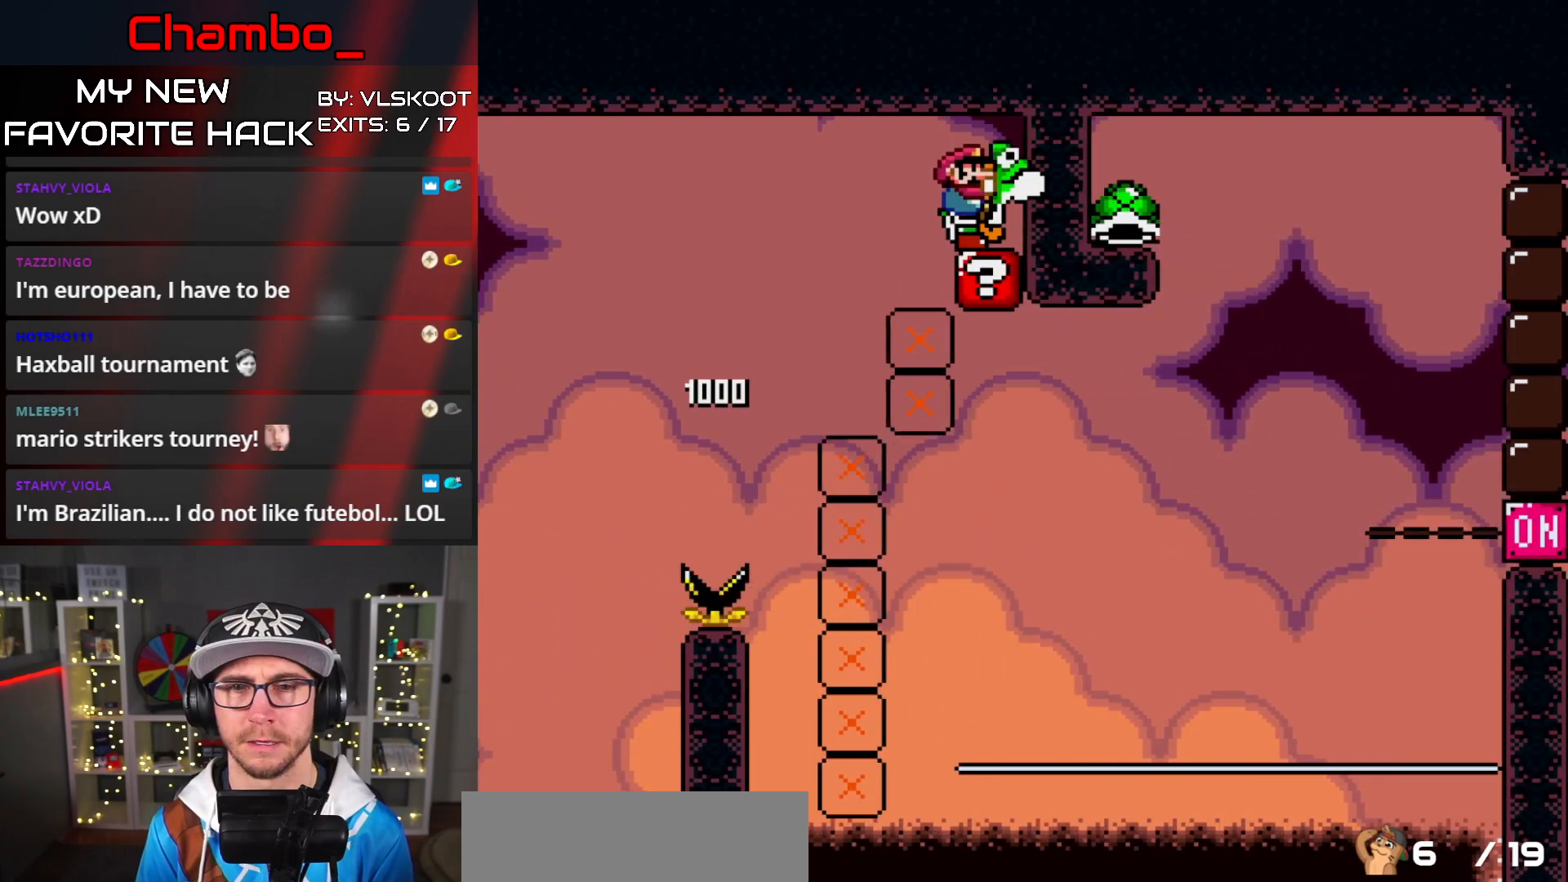
{"dt_ms": 500, "buttons": ["Y"], "events": [[17, "Y", "down"], [283, "Y", "up"], [500, "Y", "down"]]}
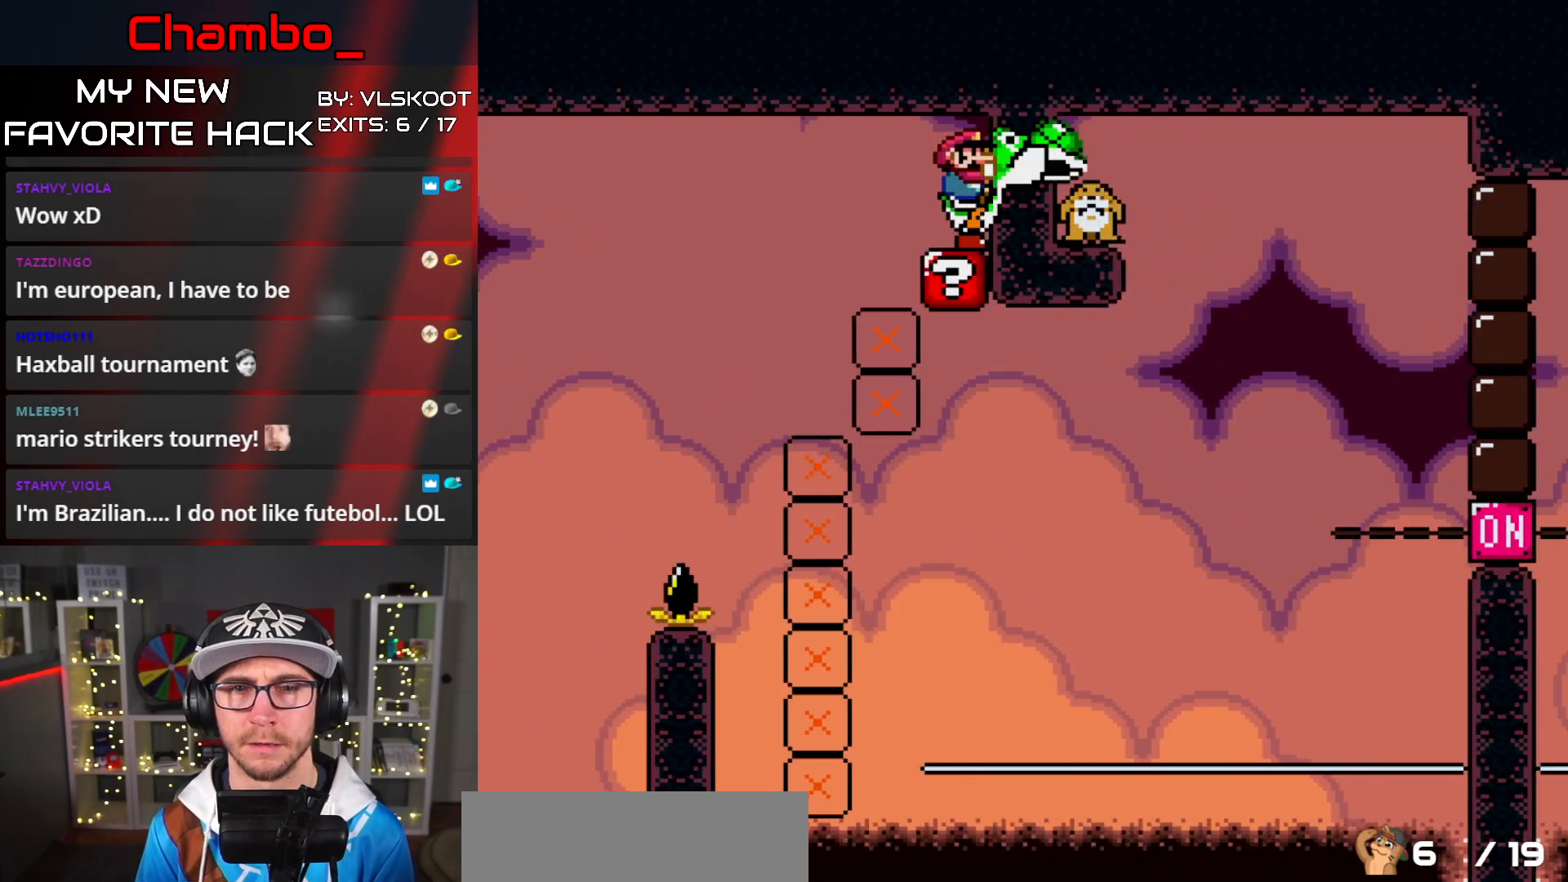
{"dt_ms": 500, "buttons": ["A", "X"], "events": [[167, "Y", "up"], [233, "A", "down"], [233, "X", "down"]]}
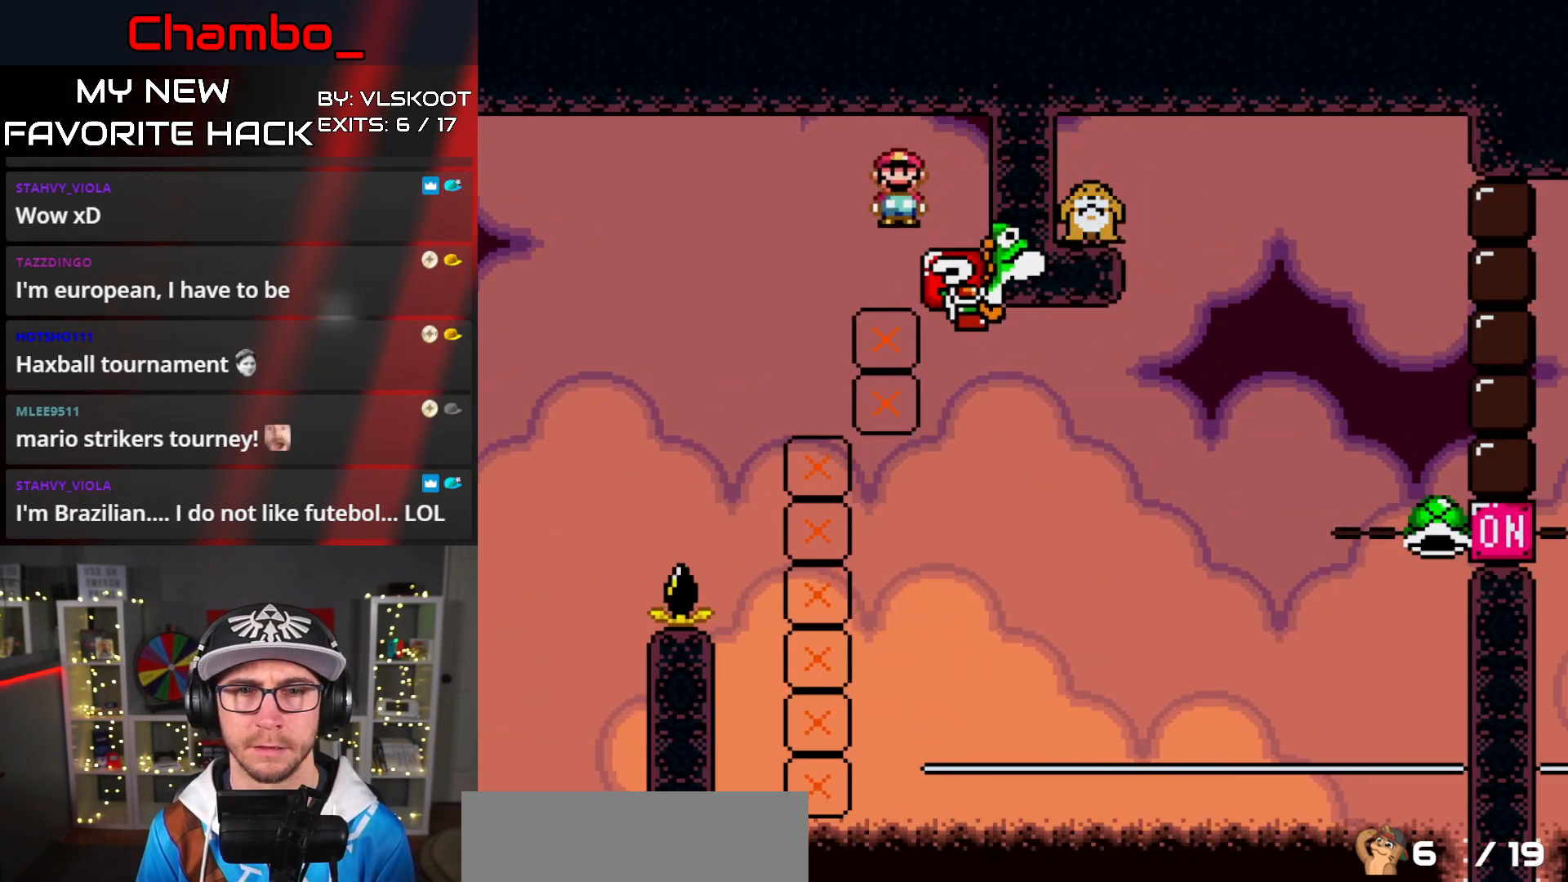
{"dt_ms": 500, "buttons": ["A", "X", "DPAD_RIGHT"], "events": [[83, "A", "up"], [83, "DPAD_RIGHT", "down"], [150, "A", "down"]]}